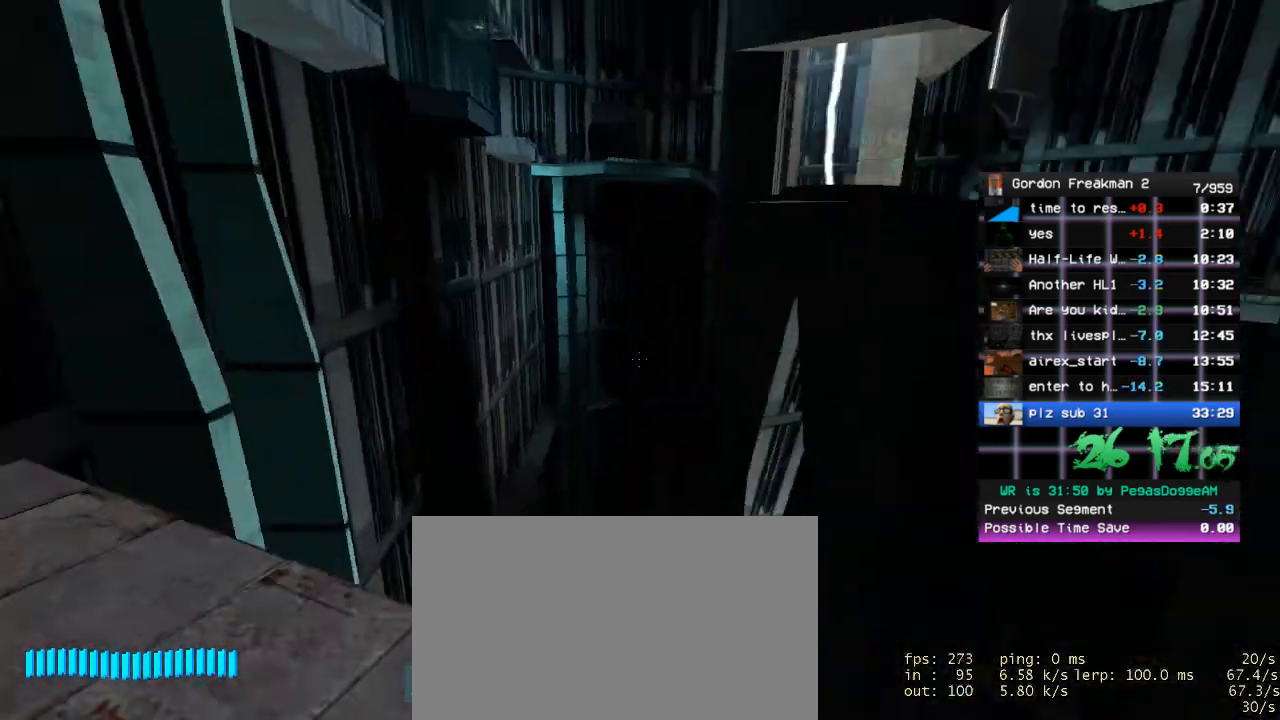
Gameplay with keyboard and mouse; each line is a JSON object with the keys and mouse buttons held at the frame after it. "events" lists presses ("down") and releases ("up") of "1", "2", "3", "4", "5", "a", "alt", "c", "ctrl", "d", "e", "f", "q", "r", "s", "shift", "space", "tab", "v", "w", "x", "z", "mouse_left", "mouse_middle", "mouse_right", "mouse_wheel_up" and "mouse_wheel_down" between this image and that frame as [ms after this image, input, new state], when the widget could be followed in between. "mouse_left", "mouse_middle", "mouse_right", "mouse_wheel_up", "mouse_wheel_down" = the "left", "middle", "right", "wheel_up", "wheel_down" buttons of the "mouse" list. No other keys are recorded. Mouse movement is not recorded.
{"keys": [], "mouse": [], "events": []}
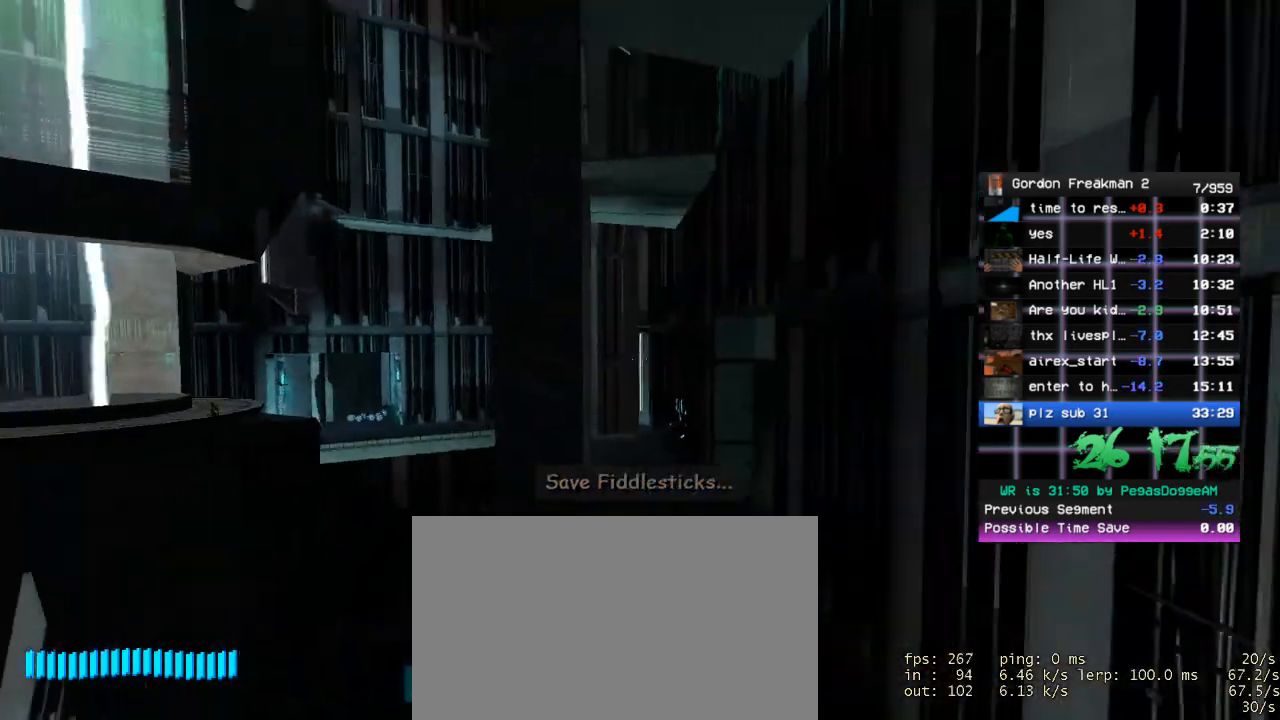
{"keys": [], "mouse": [], "events": []}
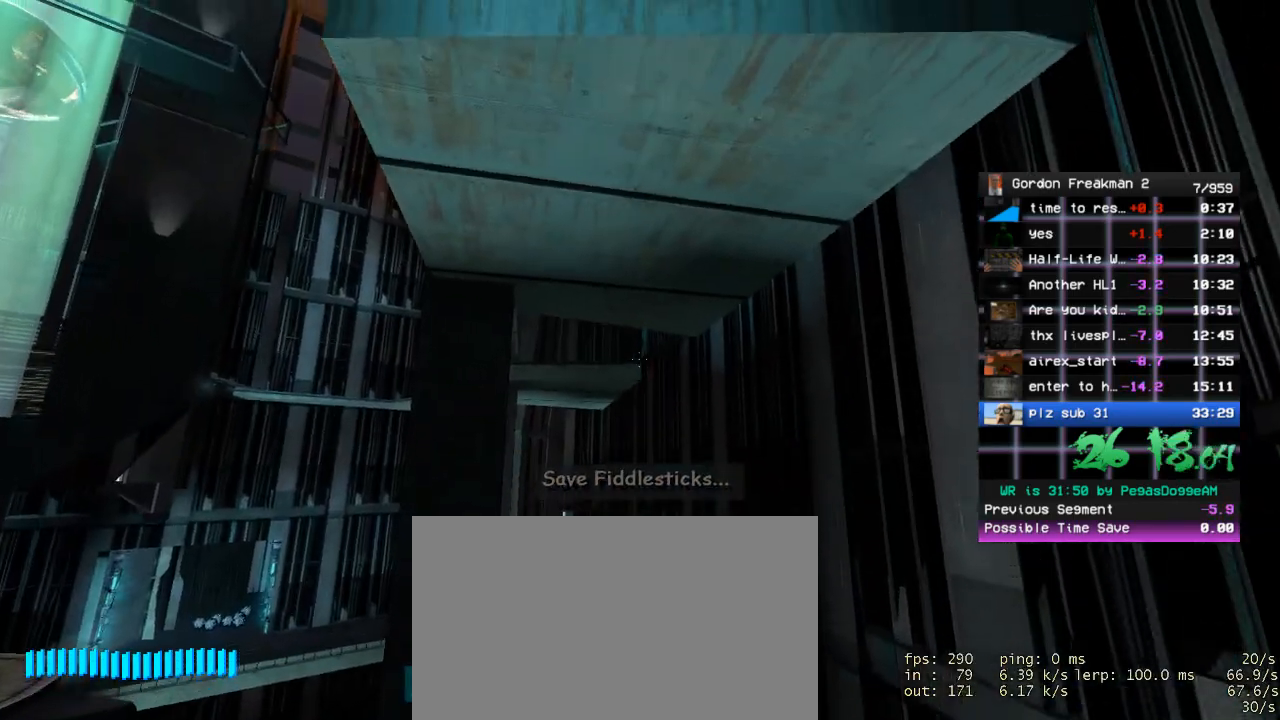
{"keys": [], "mouse": [], "events": [[33, "d", "down"], [83, "d", "up"]]}
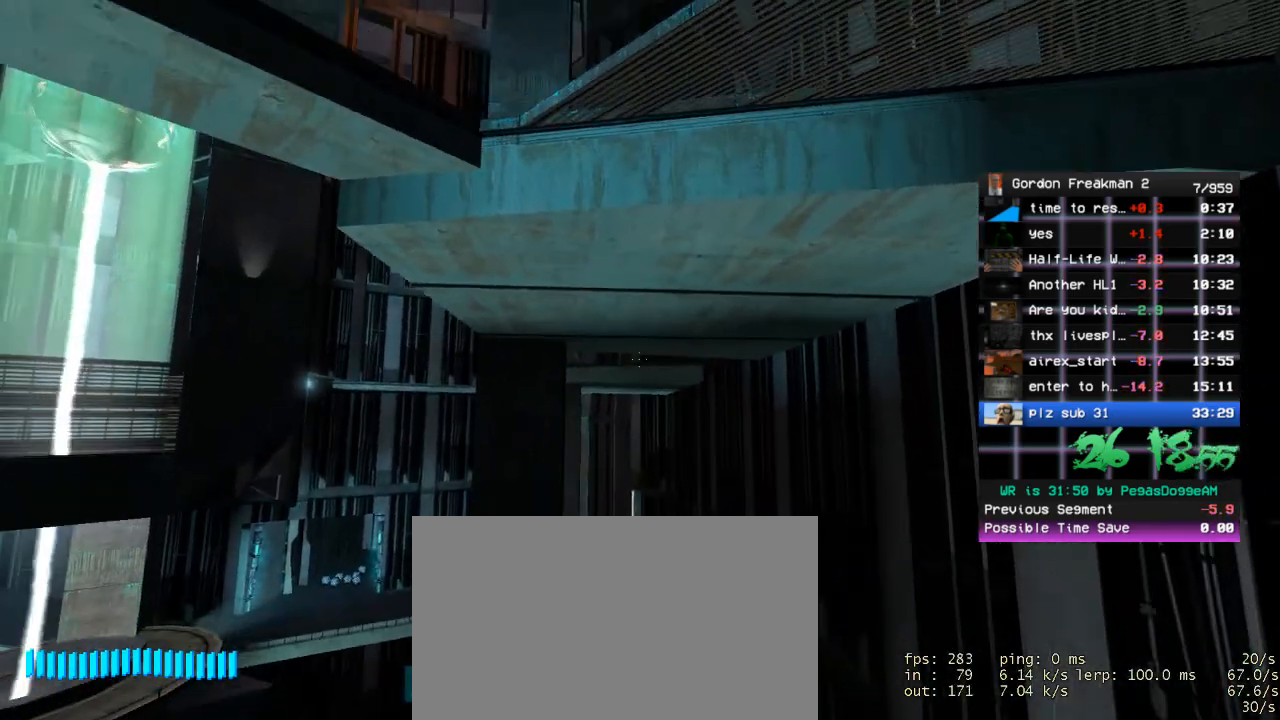
{"keys": [], "mouse": [], "events": []}
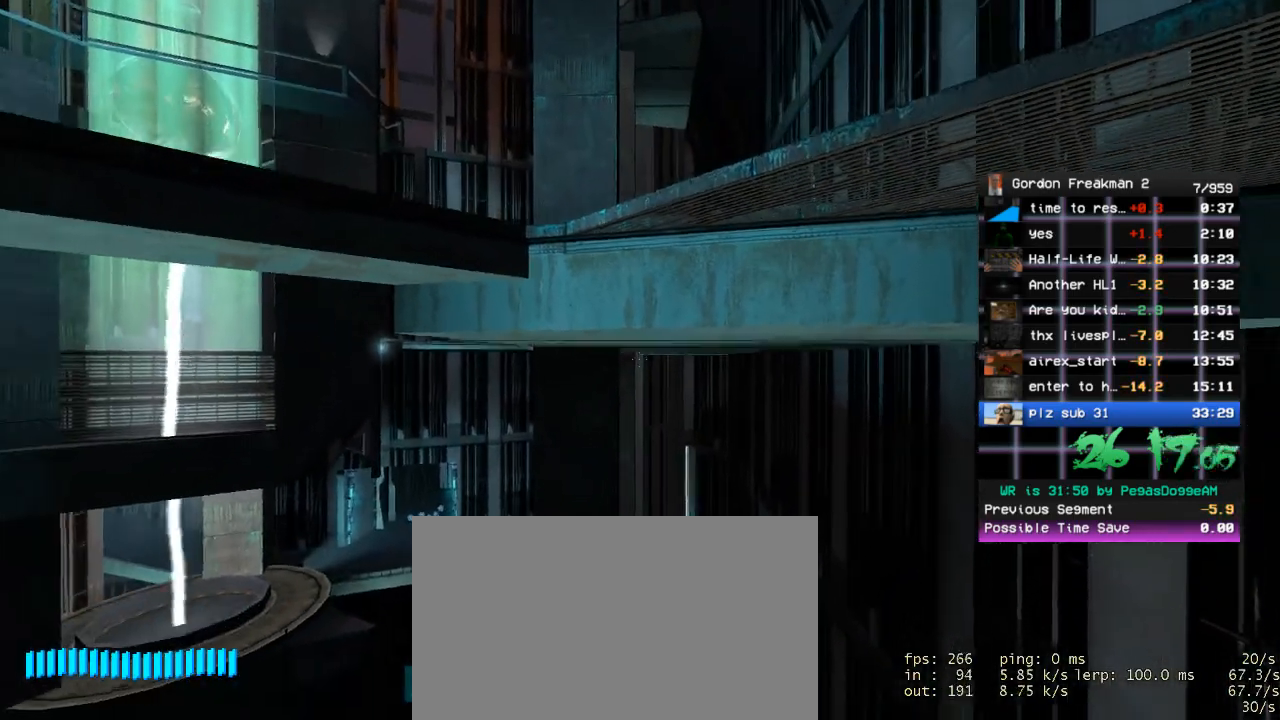
{"keys": [], "mouse": [], "events": []}
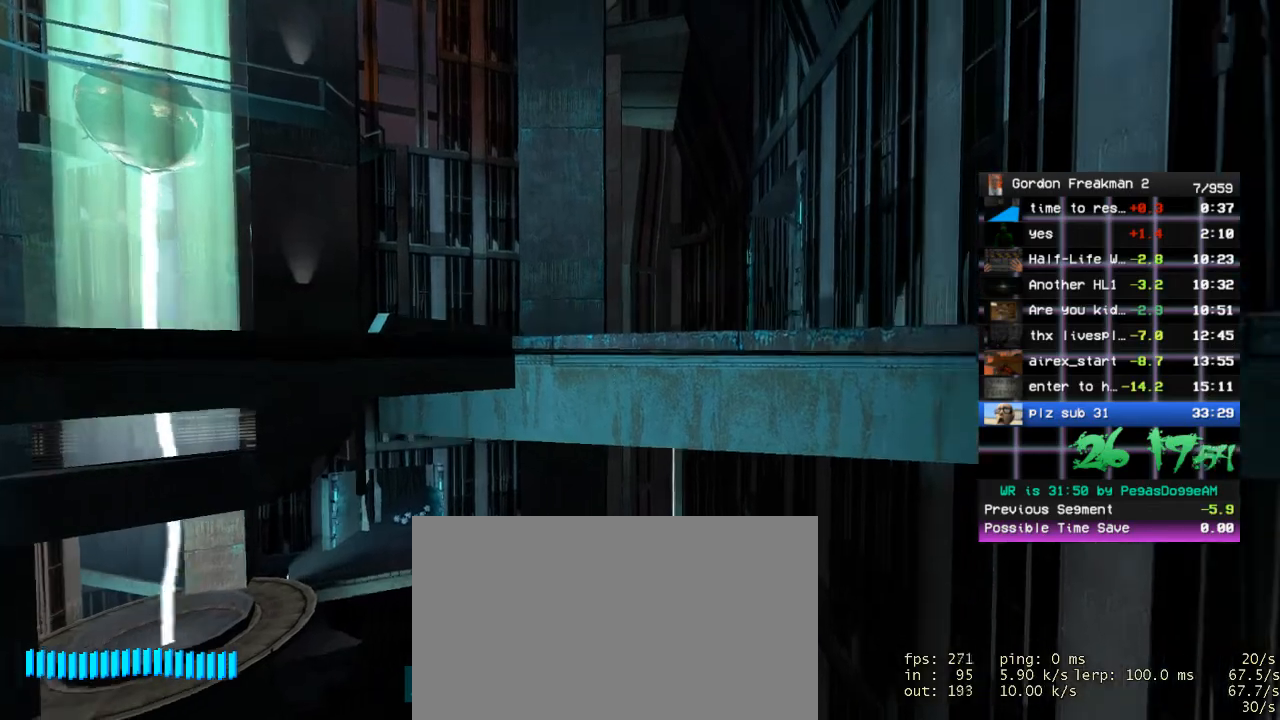
{"keys": ["ctrl", "d"], "mouse": [], "events": [[217, "w", "down"], [267, "ctrl", "down"], [267, "space", "down"], [450, "d", "down"], [450, "w", "up"], [500, "space", "up"]]}
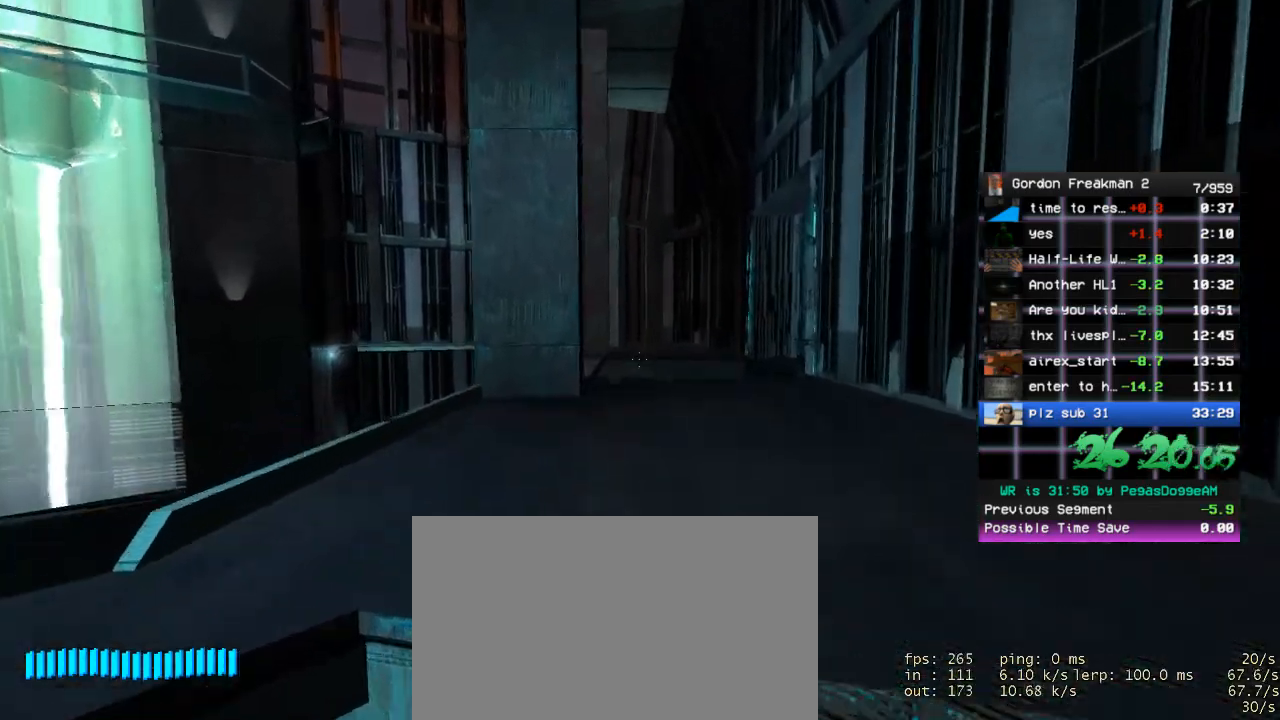
{"keys": ["space", "w"], "mouse": [], "events": [[133, "w", "down"], [183, "ctrl", "up"], [183, "d", "up"], [417, "space", "down"]]}
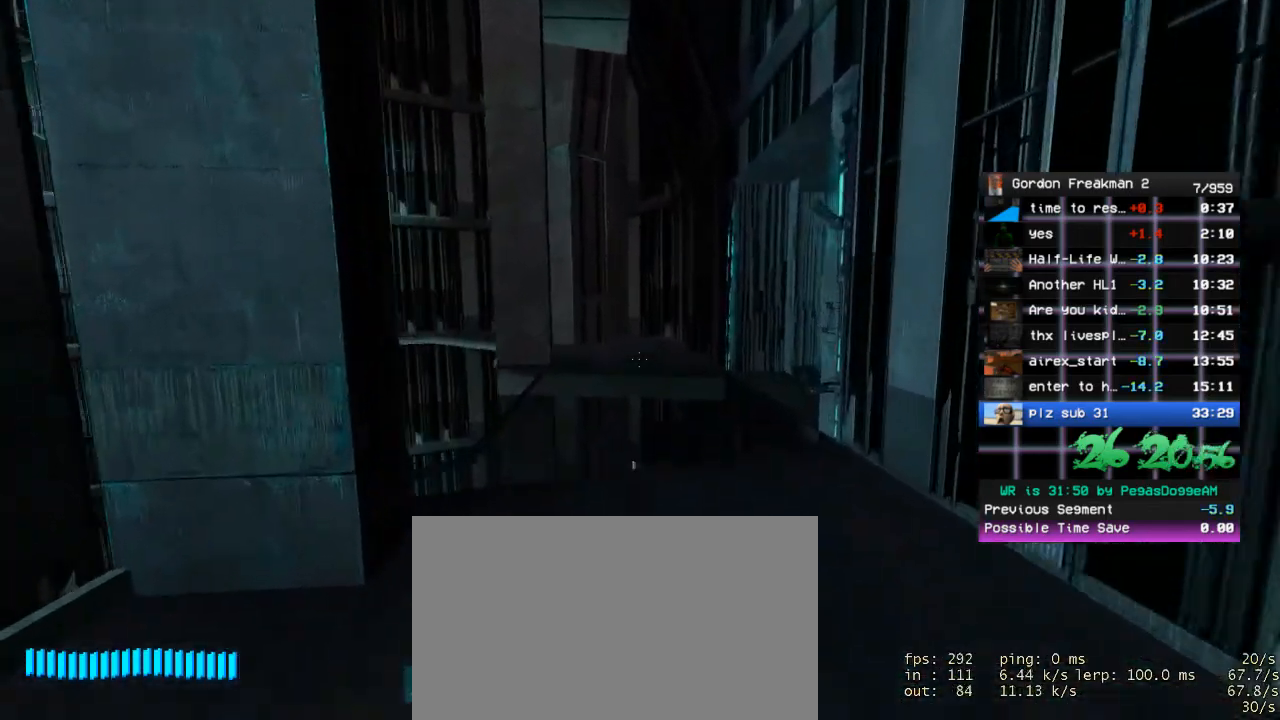
{"keys": ["a", "space", "w"], "mouse": [], "events": [[67, "space", "up"], [433, "space", "down"], [483, "a", "down"]]}
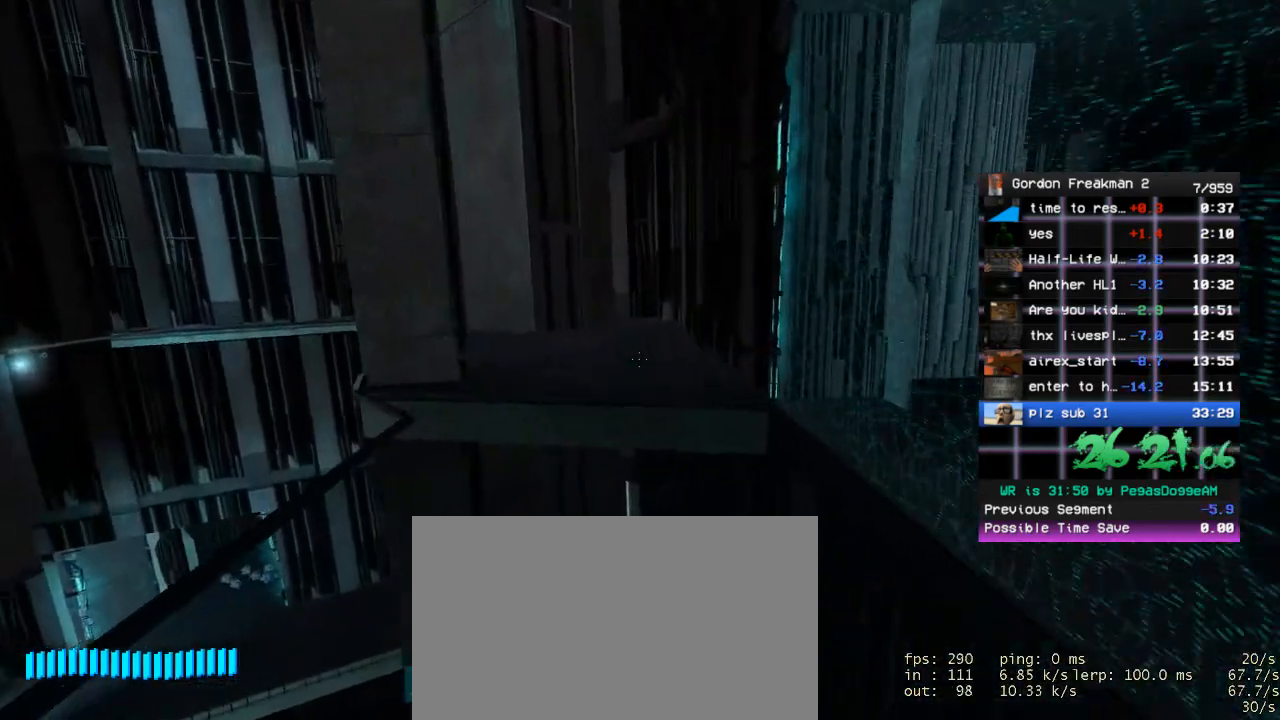
{"keys": ["space", "w"], "mouse": [], "events": [[33, "w", "up"], [83, "space", "up"], [217, "w", "down"], [317, "a", "up"], [500, "space", "down"]]}
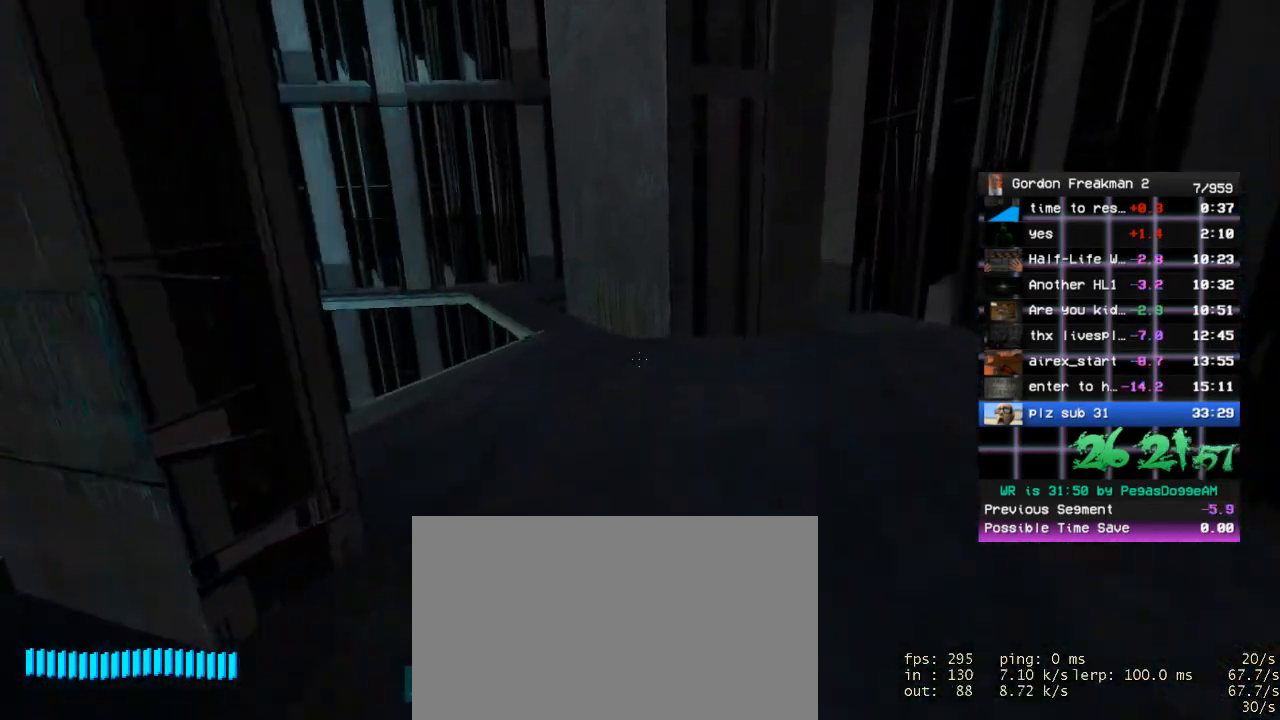
{"keys": ["w"], "mouse": [], "events": [[50, "a", "down"], [100, "w", "up"], [133, "space", "up"], [333, "w", "down"], [367, "a", "up"]]}
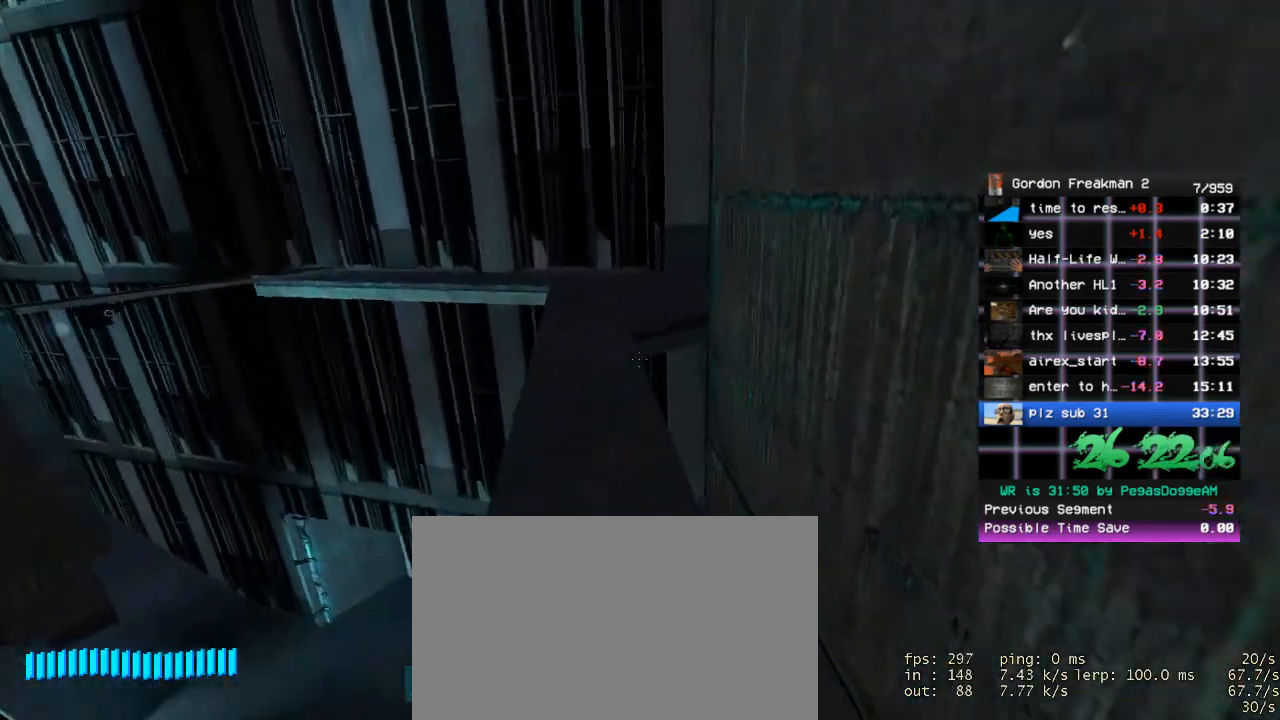
{"keys": ["w"], "mouse": [], "events": [[67, "a", "down"], [67, "space", "down"], [150, "space", "up"], [150, "w", "up"], [300, "a", "up"], [350, "w", "down"]]}
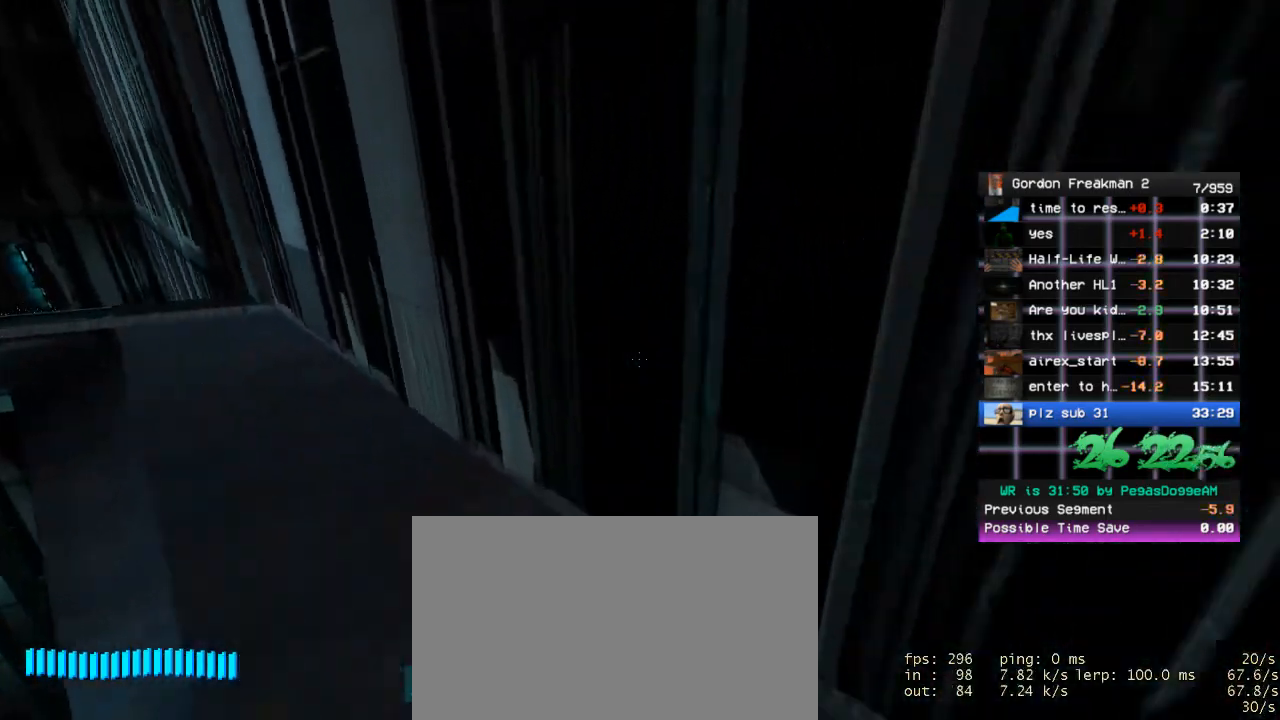
{"keys": ["w"], "mouse": [], "events": [[83, "a", "down"], [217, "a", "up"], [400, "d", "down"], [450, "d", "up"]]}
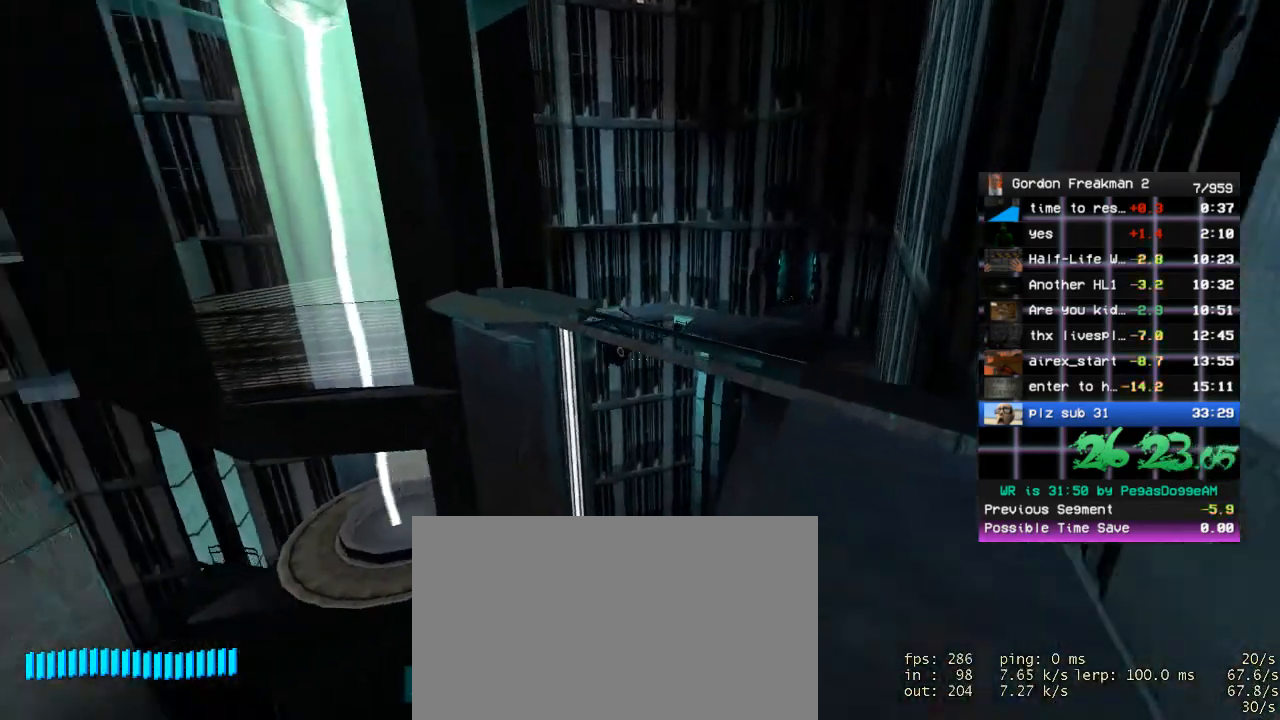
{"keys": ["a", "ctrl"], "mouse": [], "events": [[133, "a", "down"], [133, "space", "down"], [183, "ctrl", "down"], [233, "space", "up"], [233, "w", "up"]]}
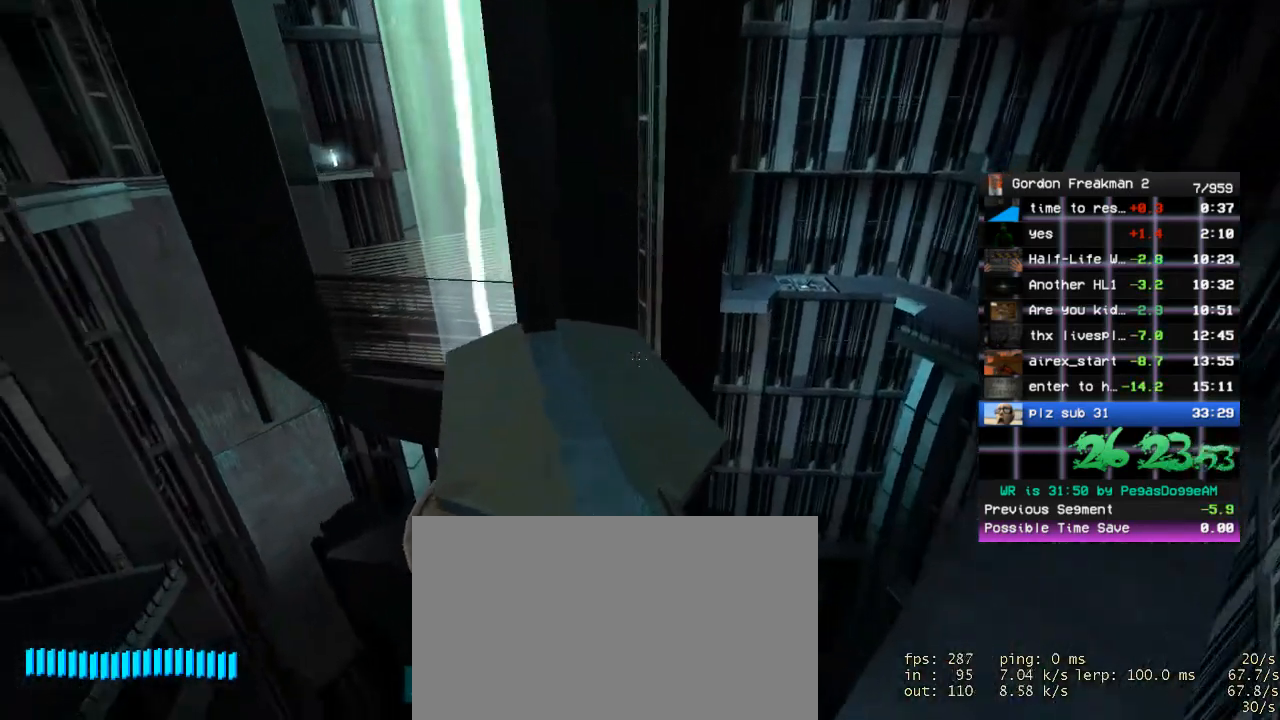
{"keys": ["ctrl"], "mouse": [], "events": [[100, "a", "up"], [250, "s", "down"], [350, "s", "up"]]}
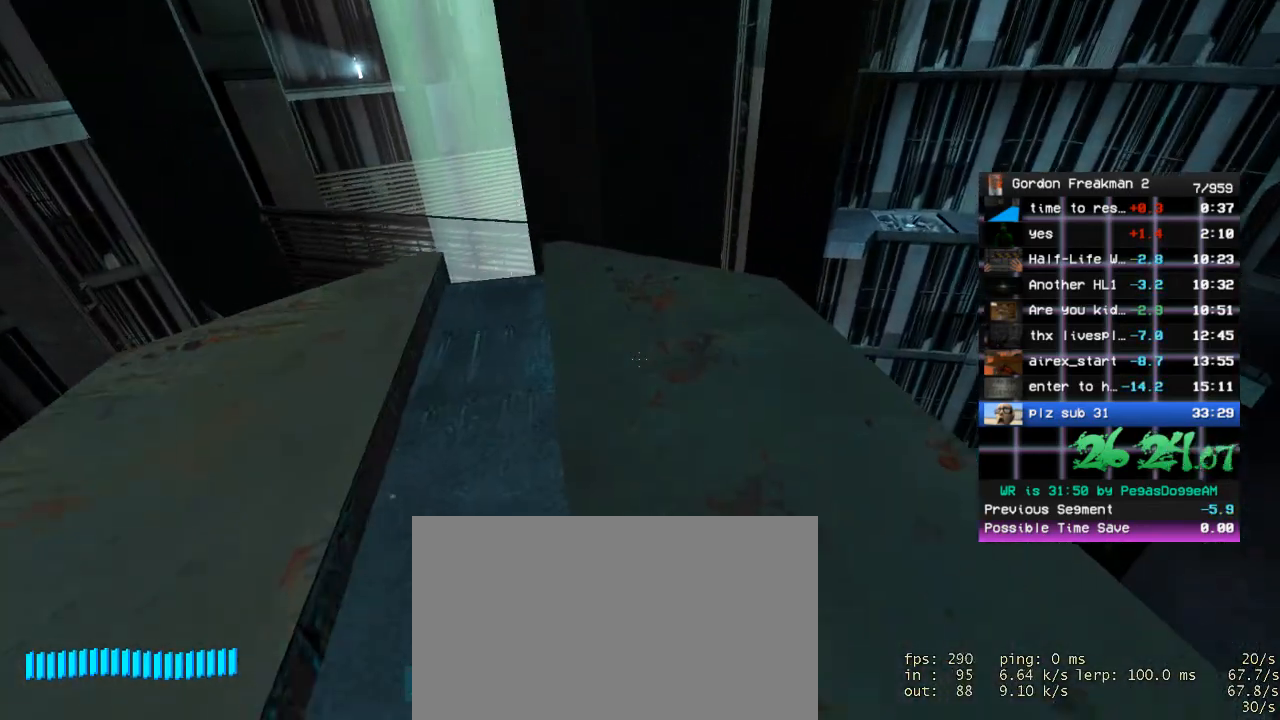
{"keys": [], "mouse": [], "events": [[117, "ctrl", "up"]]}
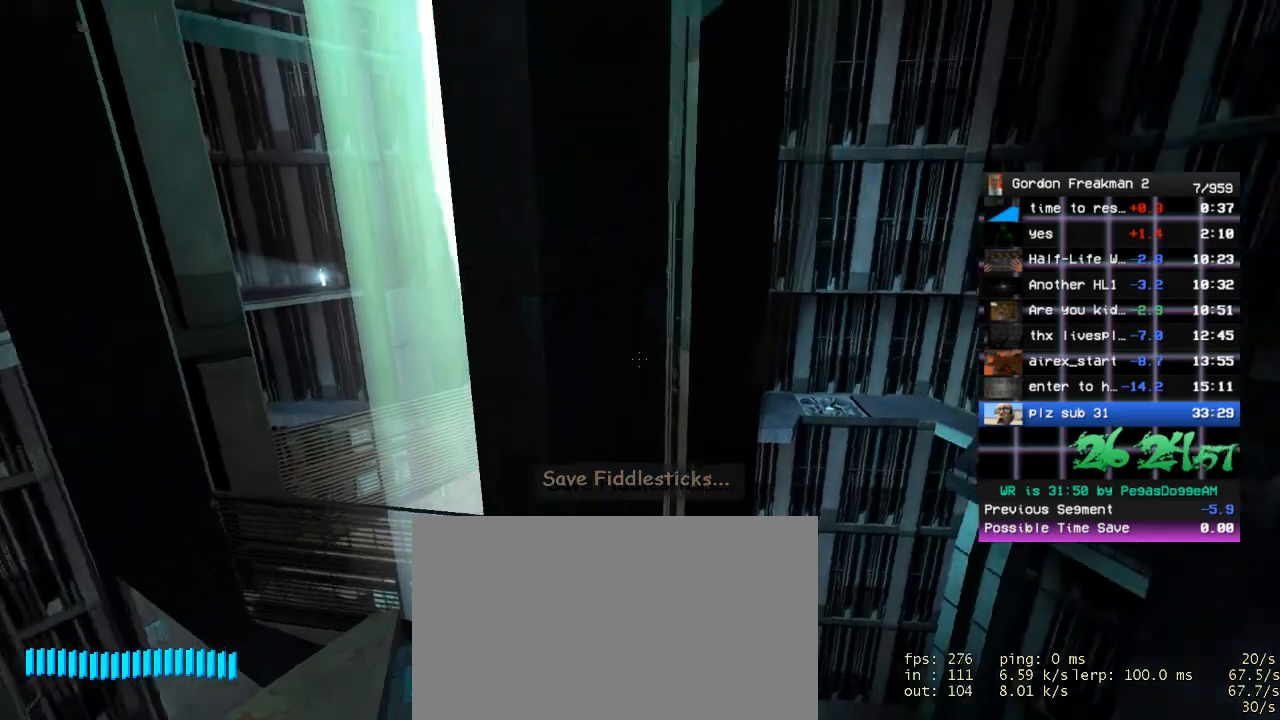
{"keys": [], "mouse": [], "events": []}
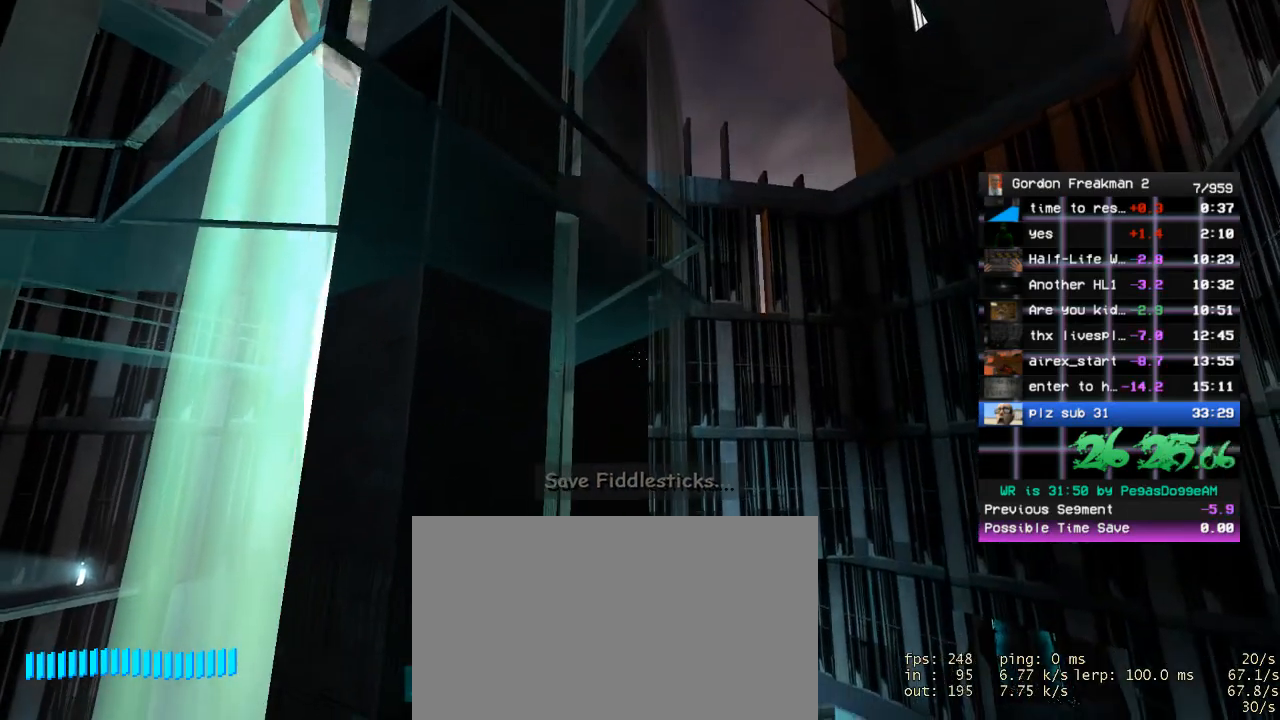
{"keys": [], "mouse": [], "events": []}
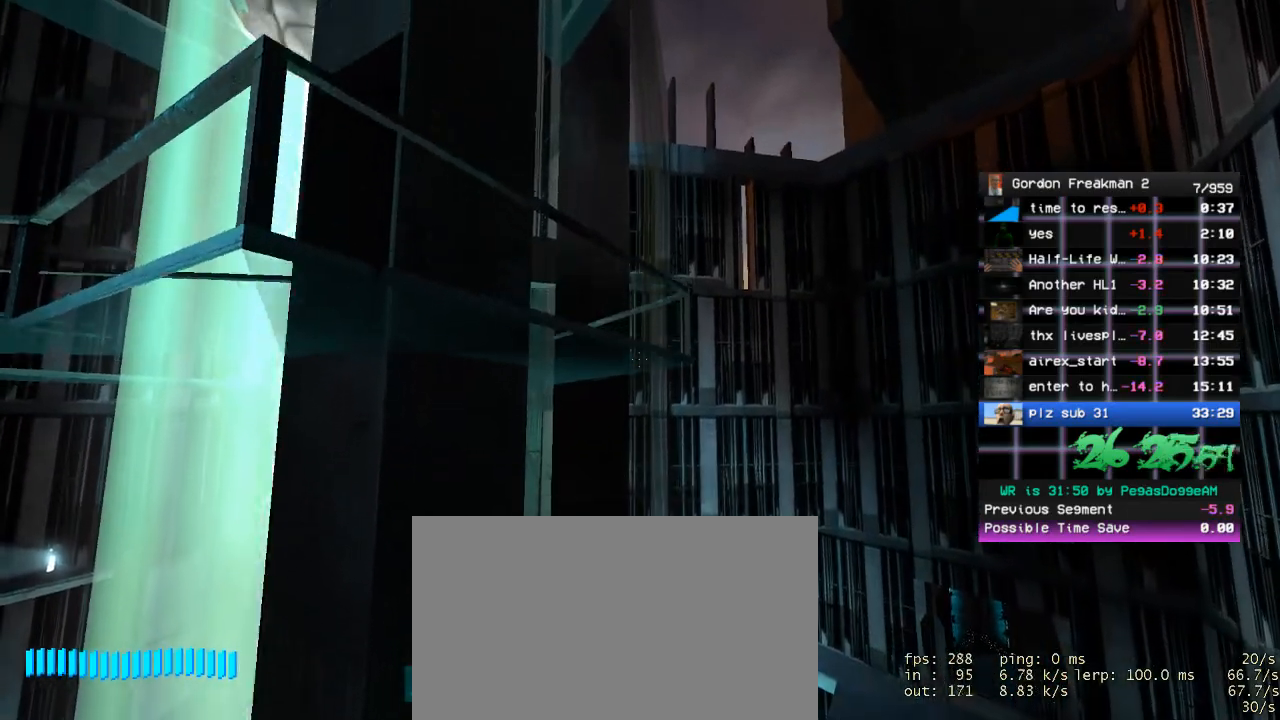
{"keys": [], "mouse": [], "events": []}
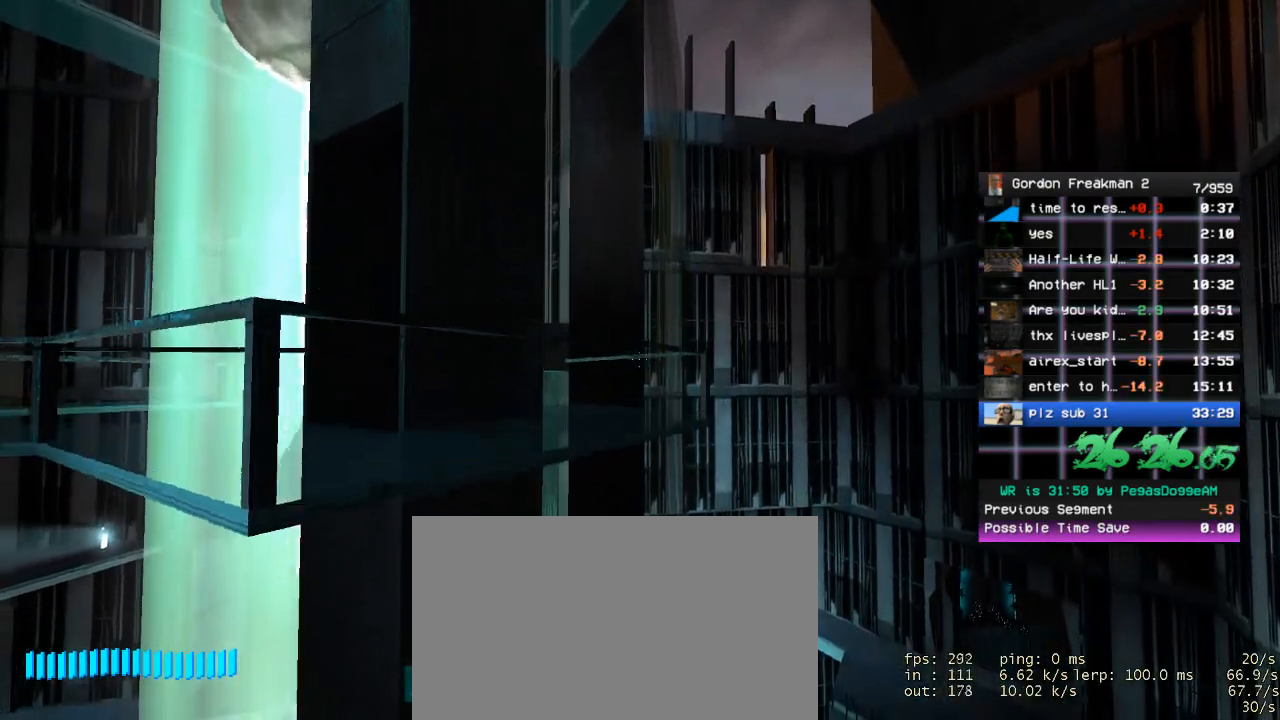
{"keys": ["a", "ctrl", "w"], "mouse": [], "events": [[133, "w", "down"], [283, "space", "down"], [333, "a", "down"], [333, "ctrl", "down"], [467, "space", "up"]]}
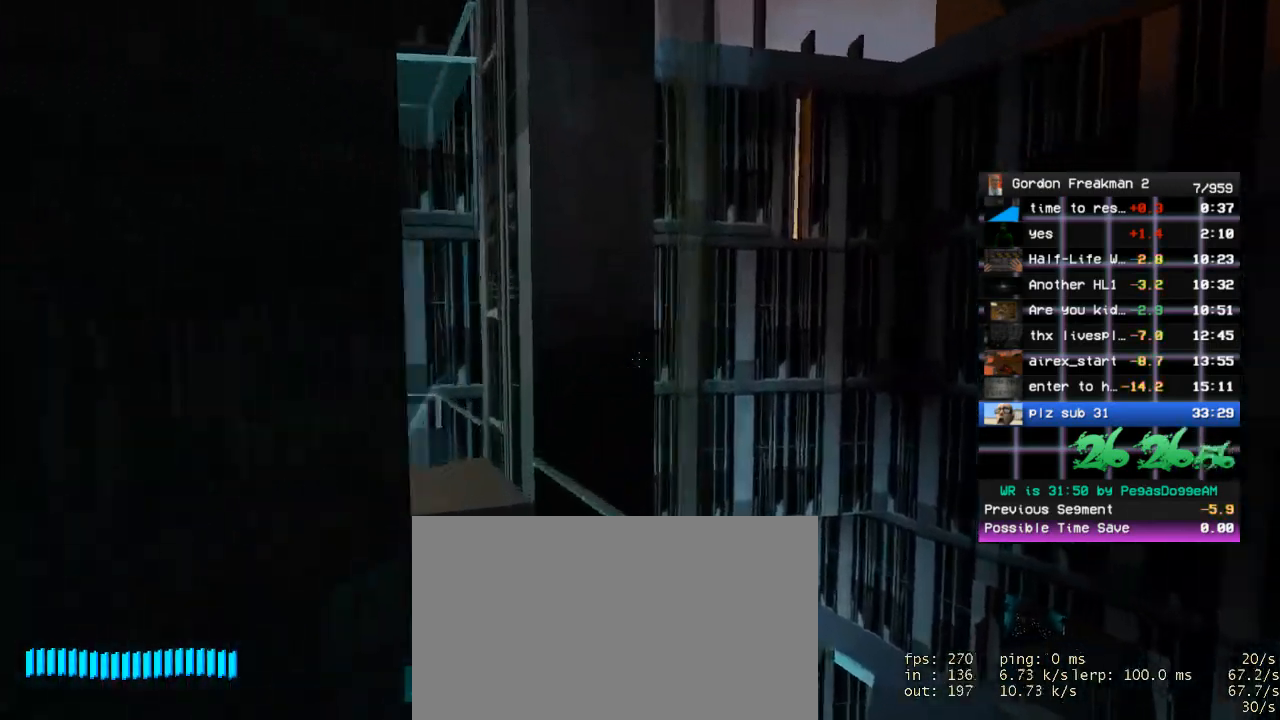
{"keys": ["ctrl", "d"], "mouse": [], "events": [[17, "w", "up"], [383, "a", "up"], [433, "d", "down"]]}
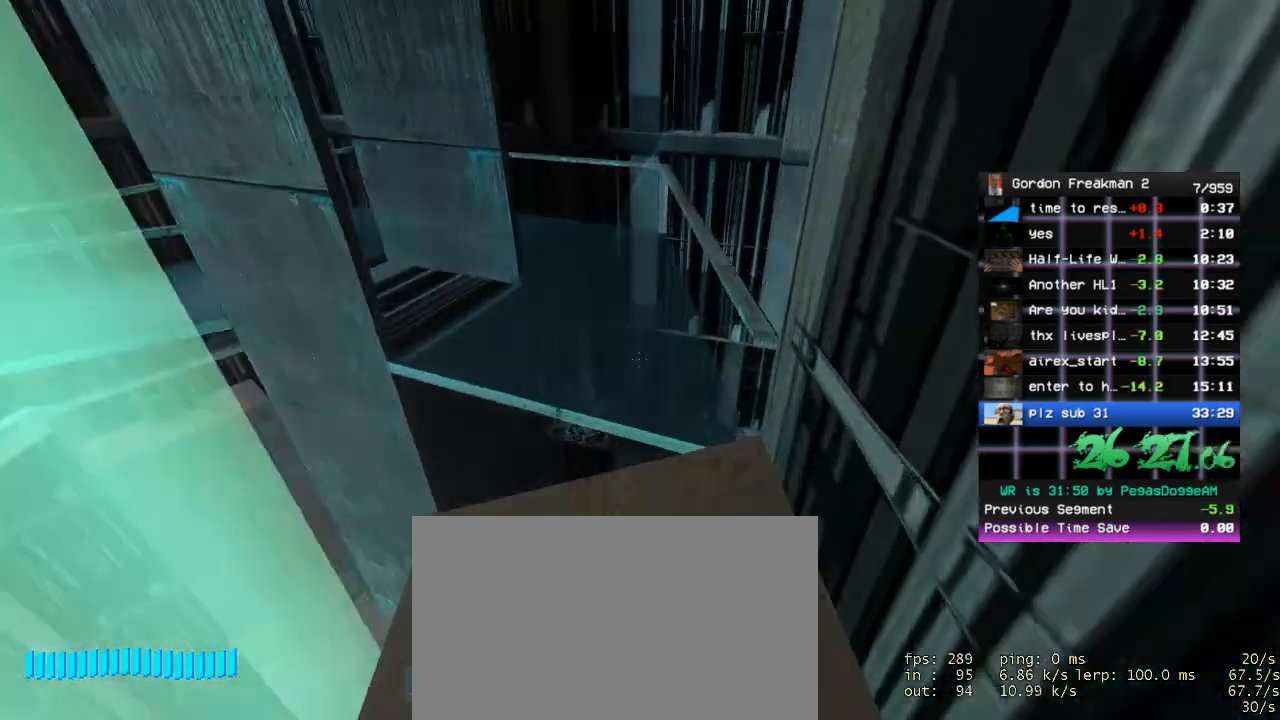
{"keys": ["ctrl"], "mouse": [], "events": [[83, "s", "down"], [167, "d", "up"], [400, "s", "up"]]}
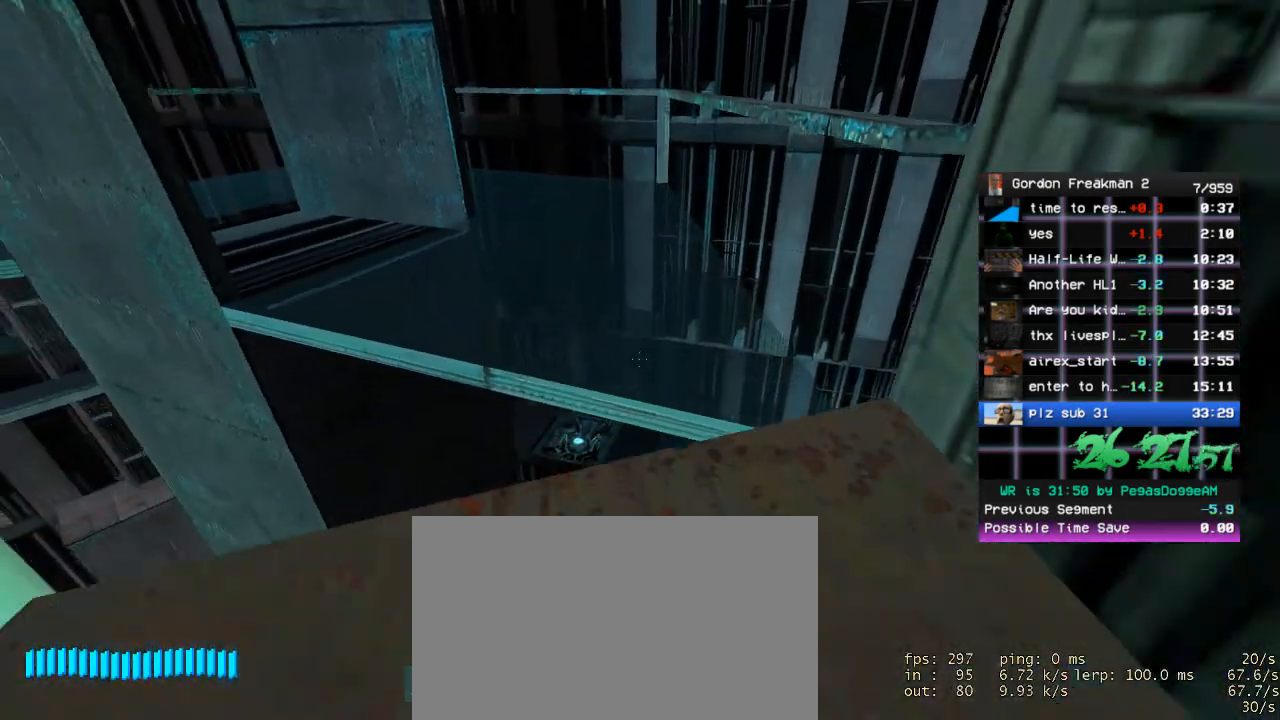
{"keys": [], "mouse": [], "events": [[50, "ctrl", "up"]]}
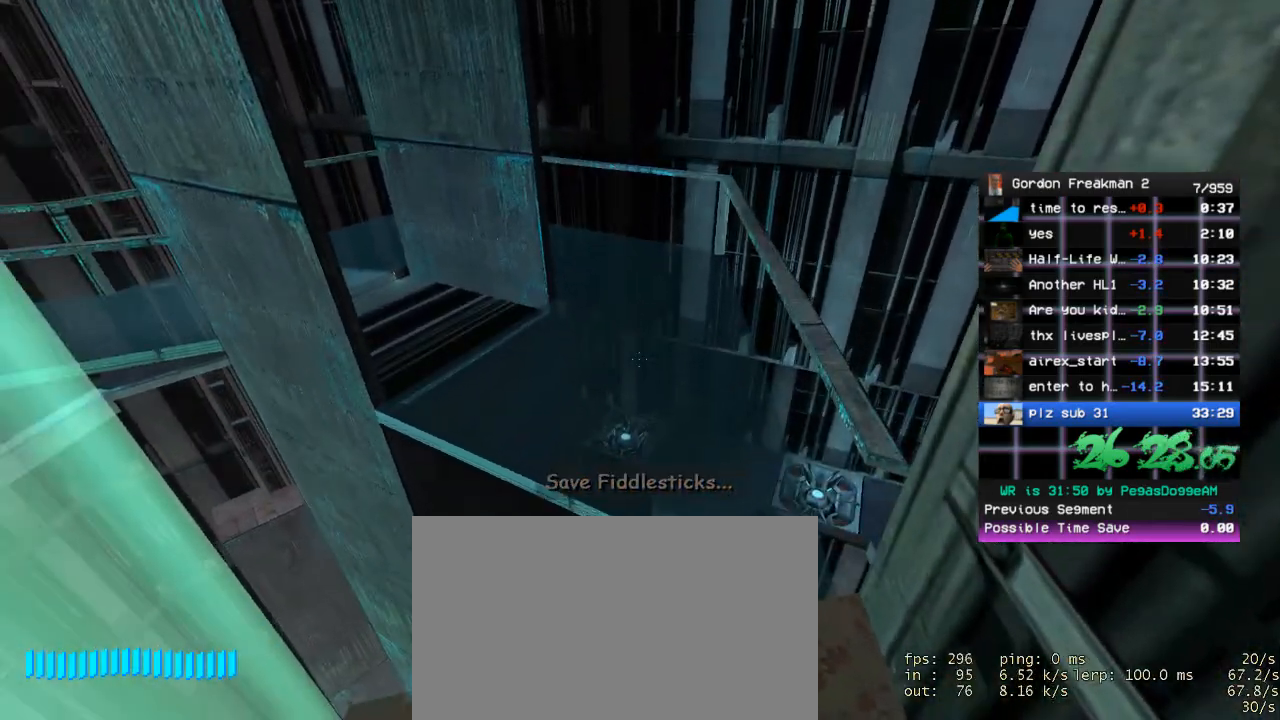
{"keys": [], "mouse": [], "events": [[300, "e", "down"], [350, "e", "up"], [433, "e", "down"], [483, "e", "up"]]}
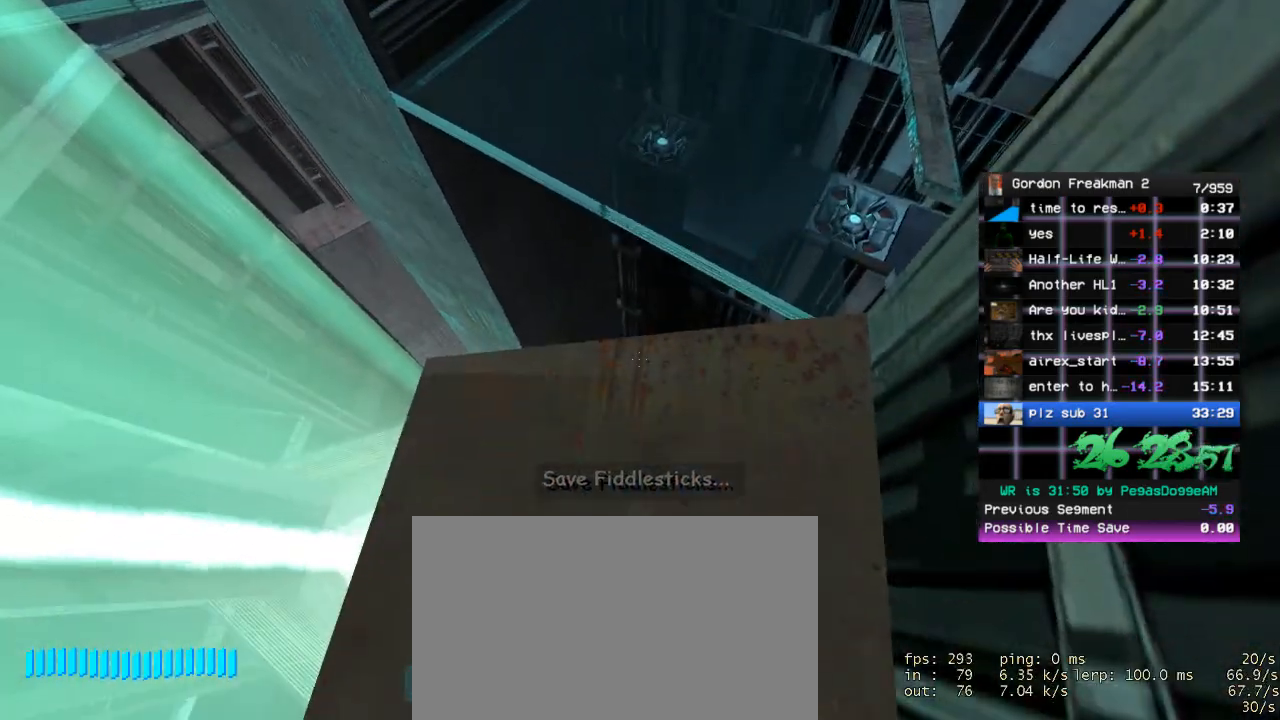
{"keys": [], "mouse": [], "events": [[83, "e", "down"], [117, "e", "up"]]}
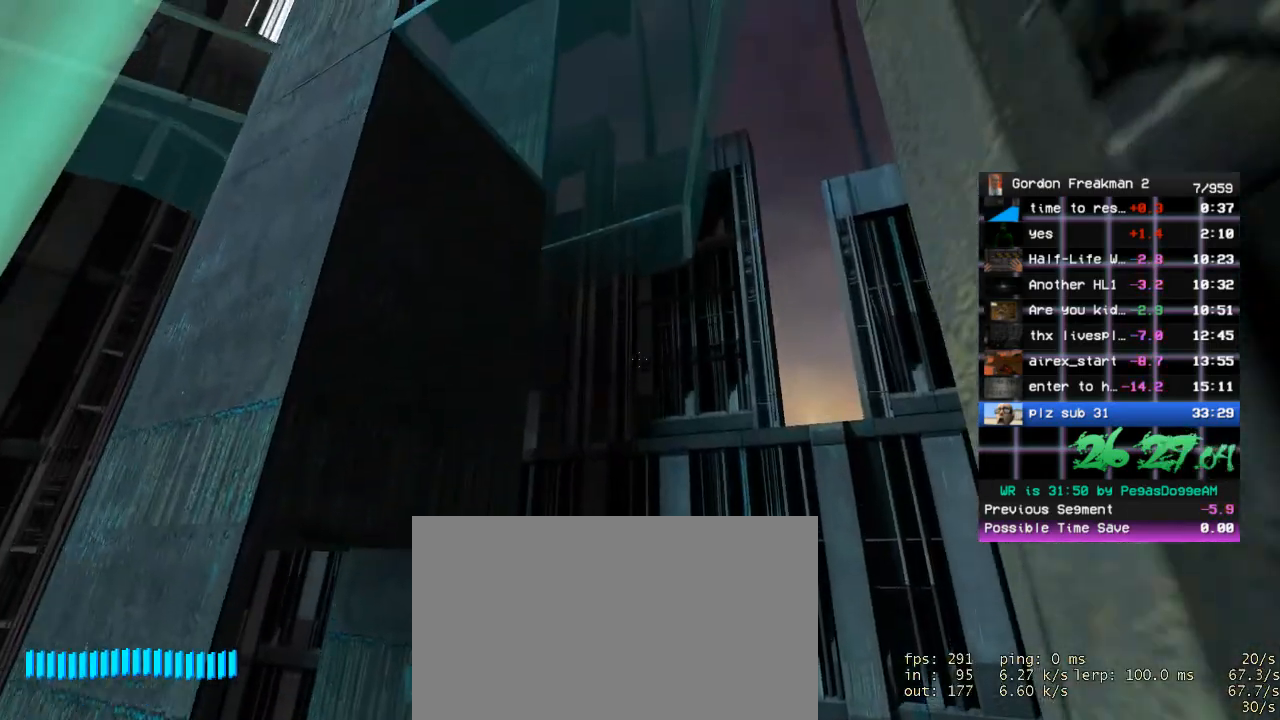
{"keys": [], "mouse": [], "events": []}
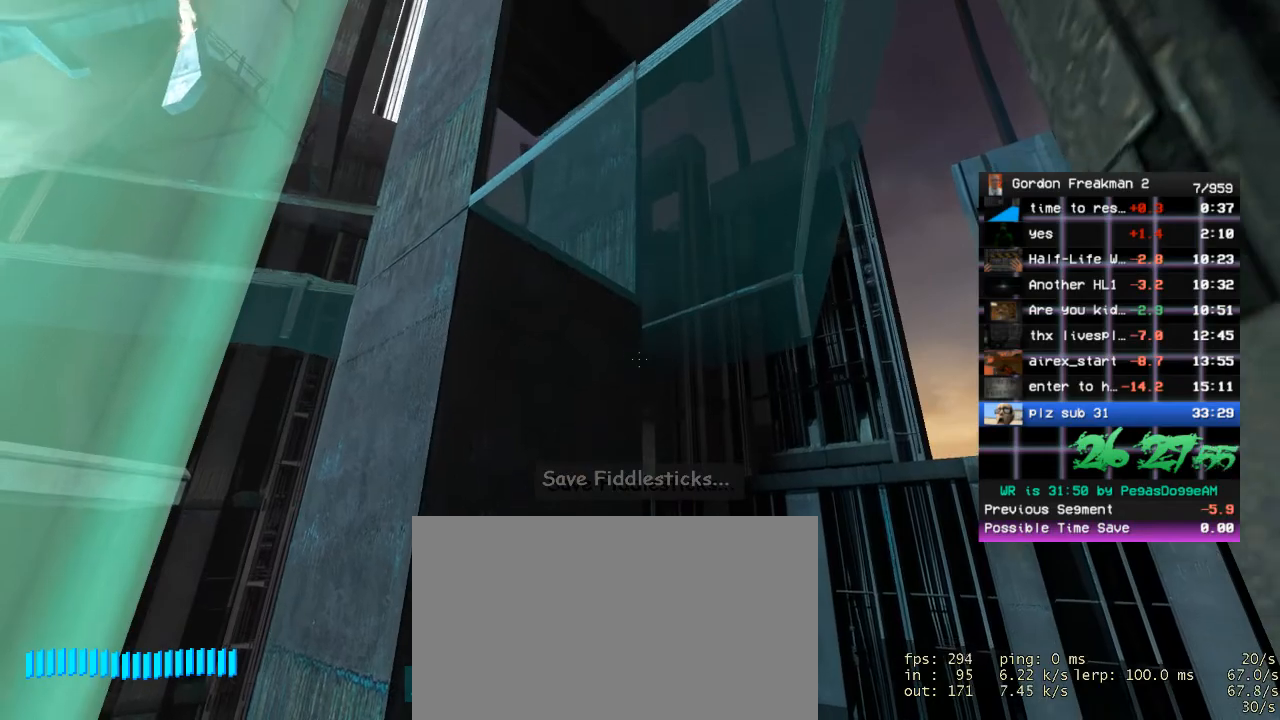
{"keys": [], "mouse": [], "events": []}
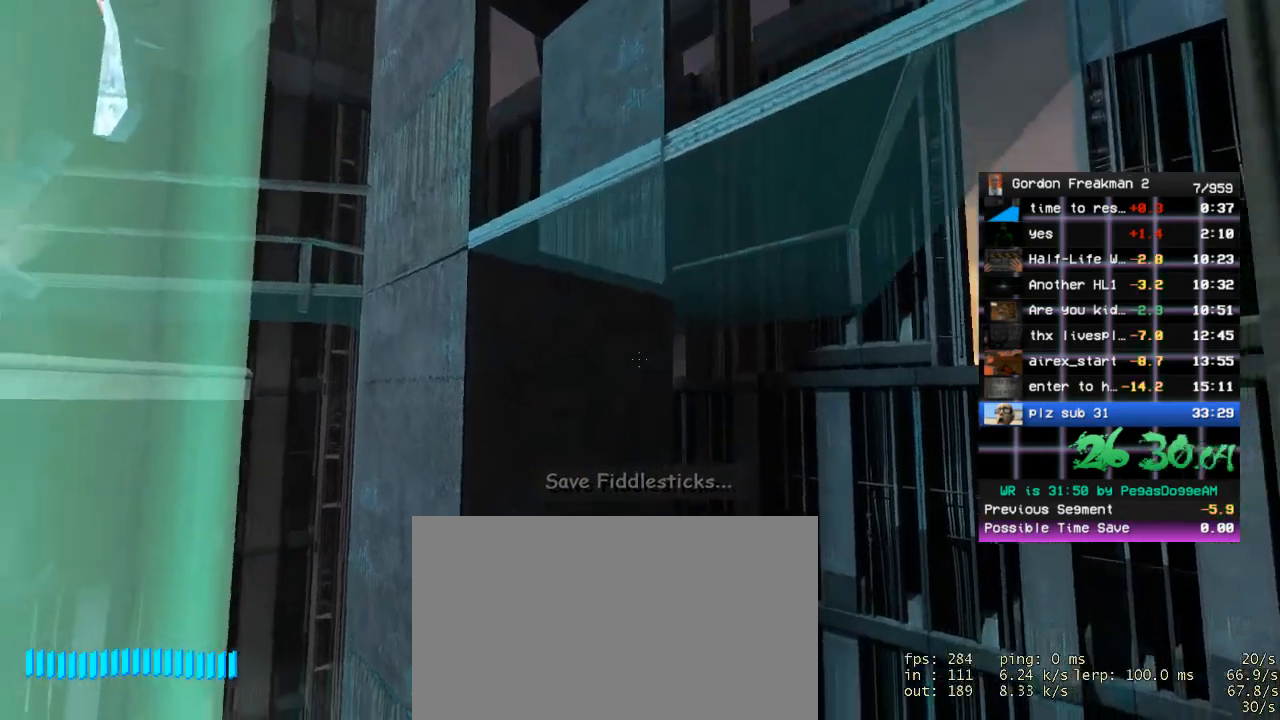
{"keys": ["ctrl", "space", "w"], "mouse": [], "events": [[400, "w", "down"], [450, "ctrl", "down"], [450, "space", "down"]]}